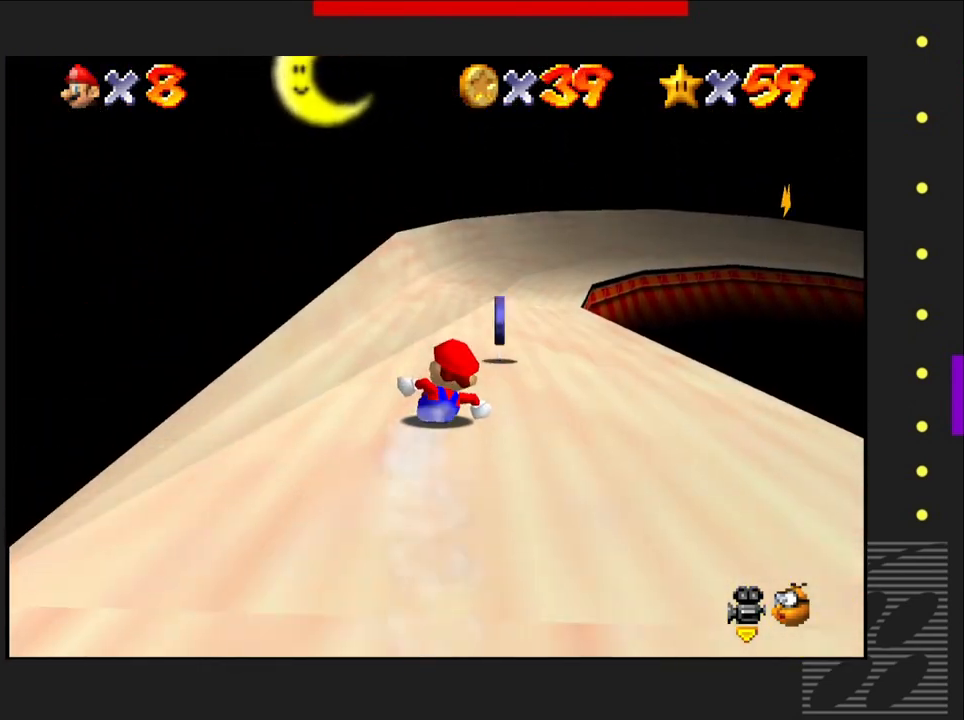
Gameplay with a controller (PlayStation layout); each line is a JSON object with the inputs held at the frame after it. "events" lists button and stick changes between this image and that frame as [ms after this image, input, new state], when the widget could be followed in between.
{"buttons": [], "left_stick": "center", "right_stick": "center", "events": [[17, "left_stick", "center"], [317, "left_stick", "left"], [467, "left_stick", "center"]]}
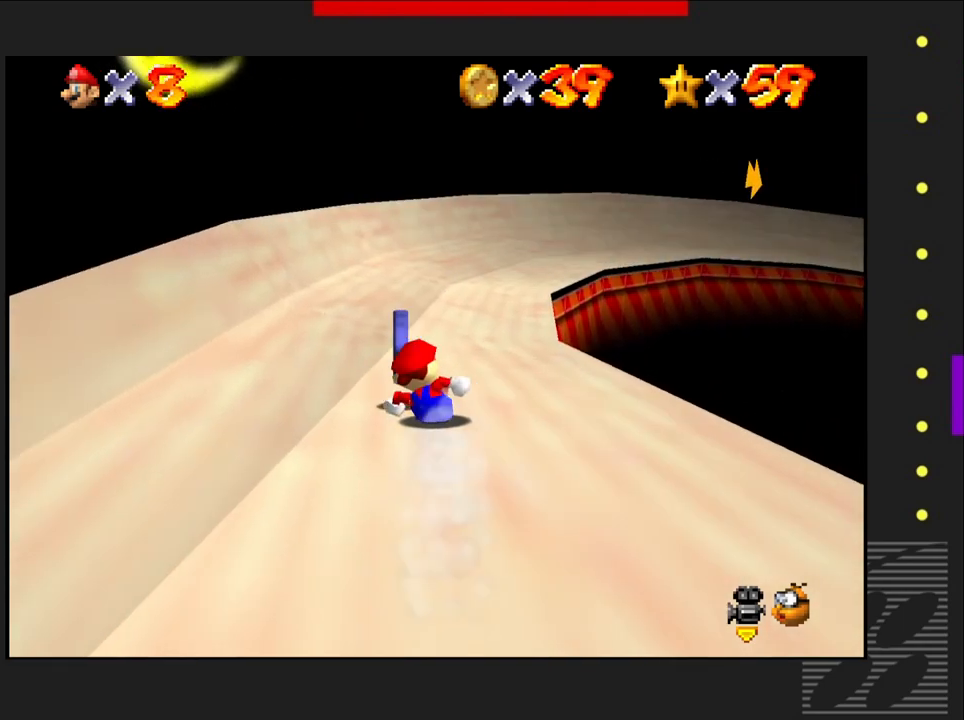
{"buttons": [], "left_stick": "right", "right_stick": "center", "events": [[67, "left_stick", "right"], [233, "left_stick", "center"], [417, "left_stick", "right"]]}
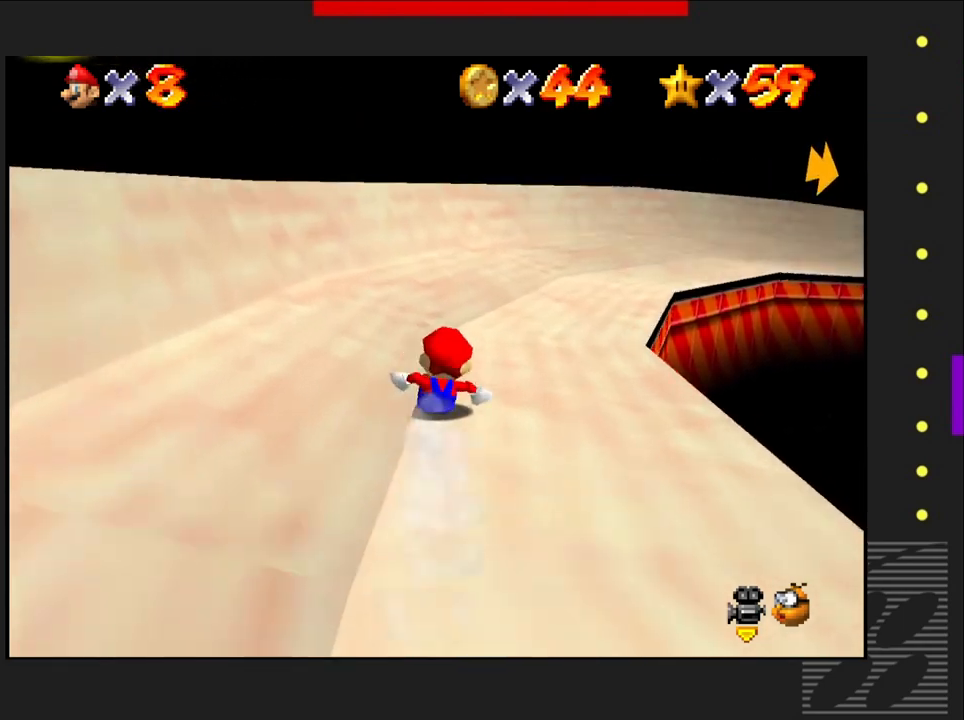
{"buttons": [], "left_stick": "center", "right_stick": "center", "events": [[33, "left_stick", "center"], [200, "left_stick", "right"], [483, "left_stick", "center"]]}
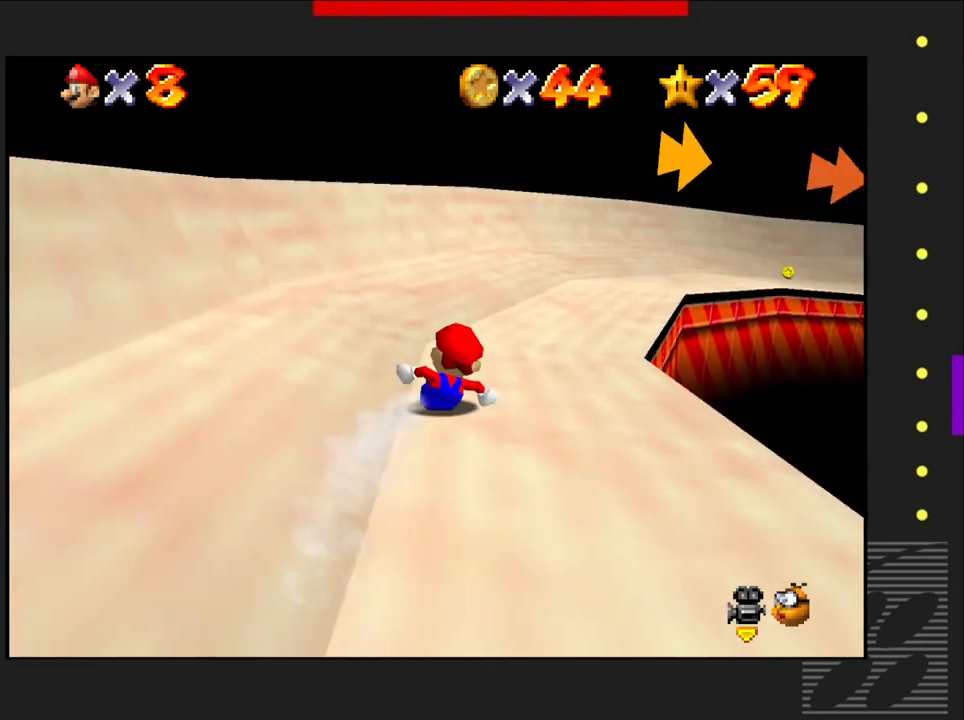
{"buttons": [], "left_stick": "center", "right_stick": "center", "events": [[400, "left_stick", "left"], [483, "left_stick", "center"]]}
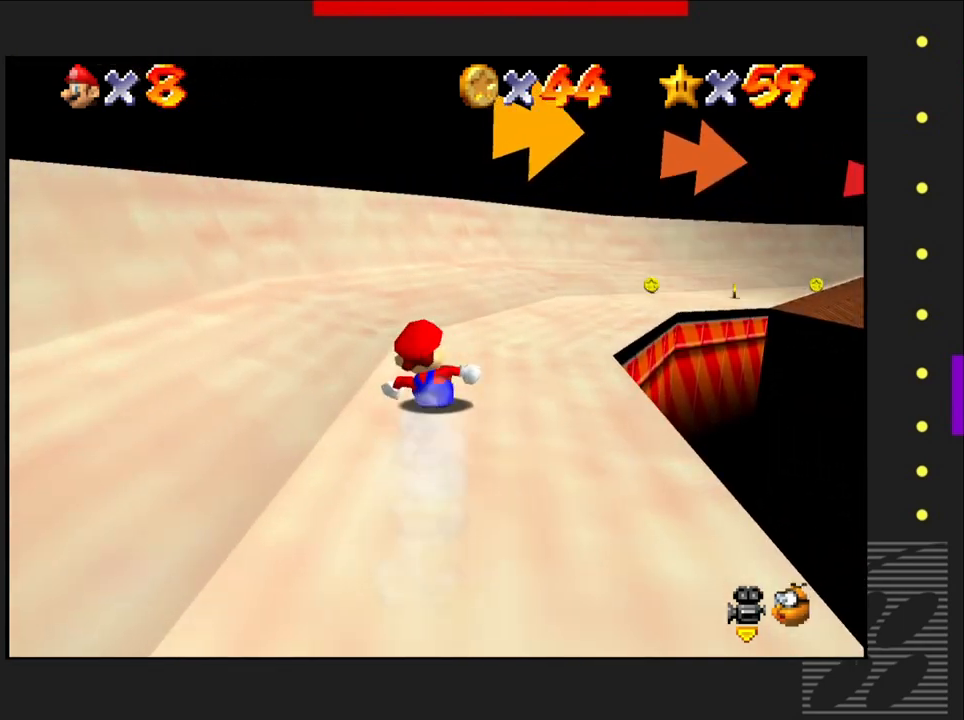
{"buttons": [], "left_stick": "center", "right_stick": "center", "events": [[17, "left_stick", "left"], [33, "left_stick", "up-right"], [350, "left_stick", "center"]]}
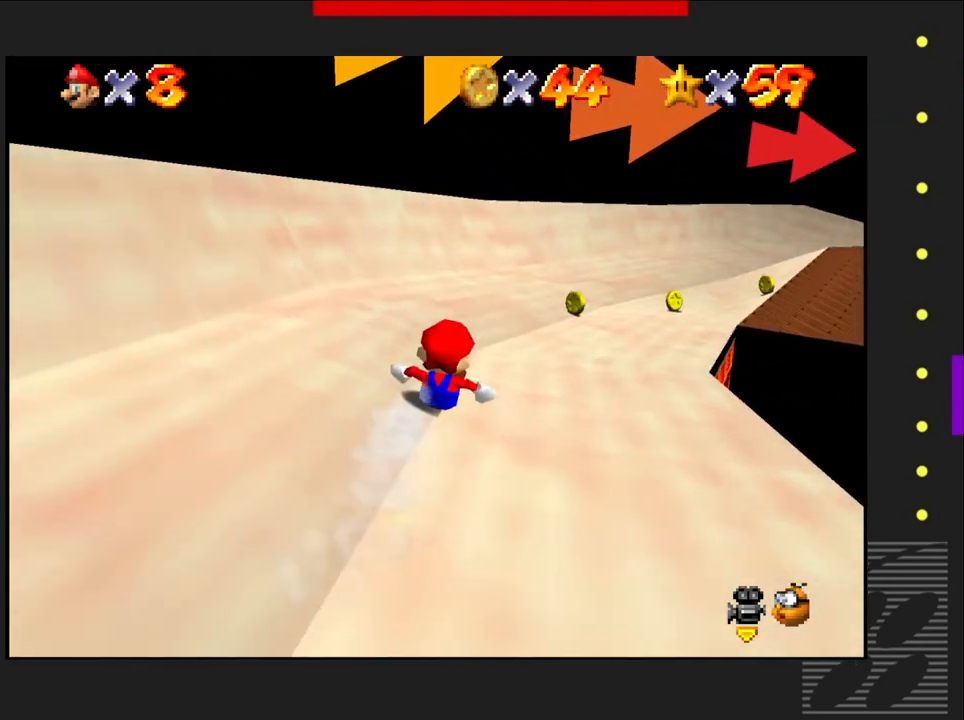
{"buttons": [], "left_stick": "center", "right_stick": "center", "events": [[50, "left_stick", "right"], [400, "left_stick", "center"]]}
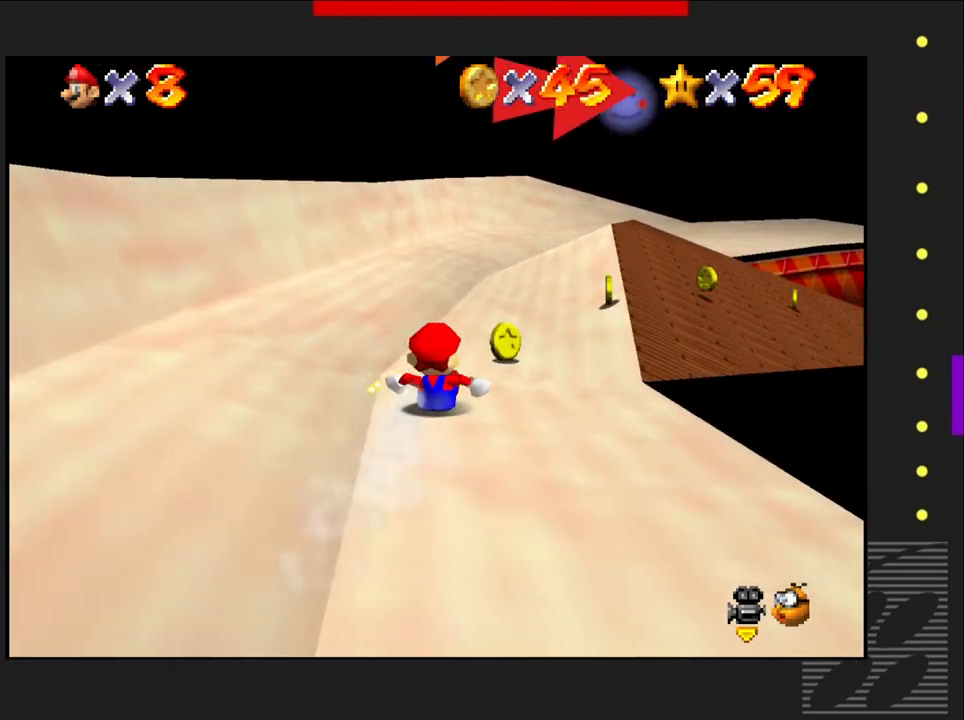
{"buttons": [], "left_stick": "left", "right_stick": "center", "events": [[33, "left_stick", "right"], [367, "left_stick", "left"]]}
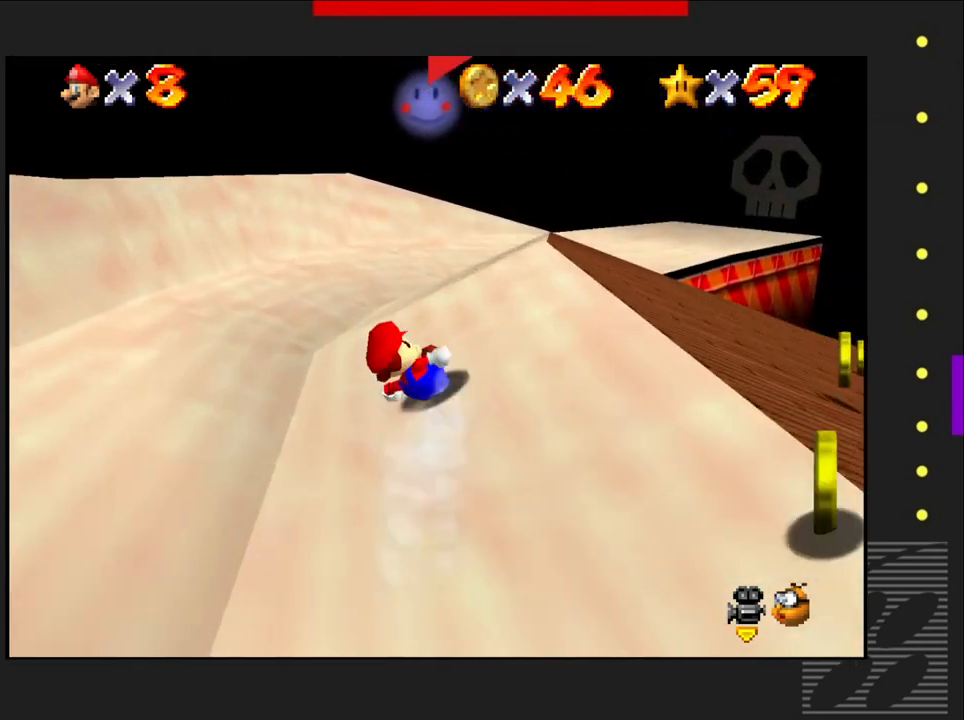
{"buttons": [], "left_stick": "up-right", "right_stick": "center", "events": [[67, "left_stick", "up-right"]]}
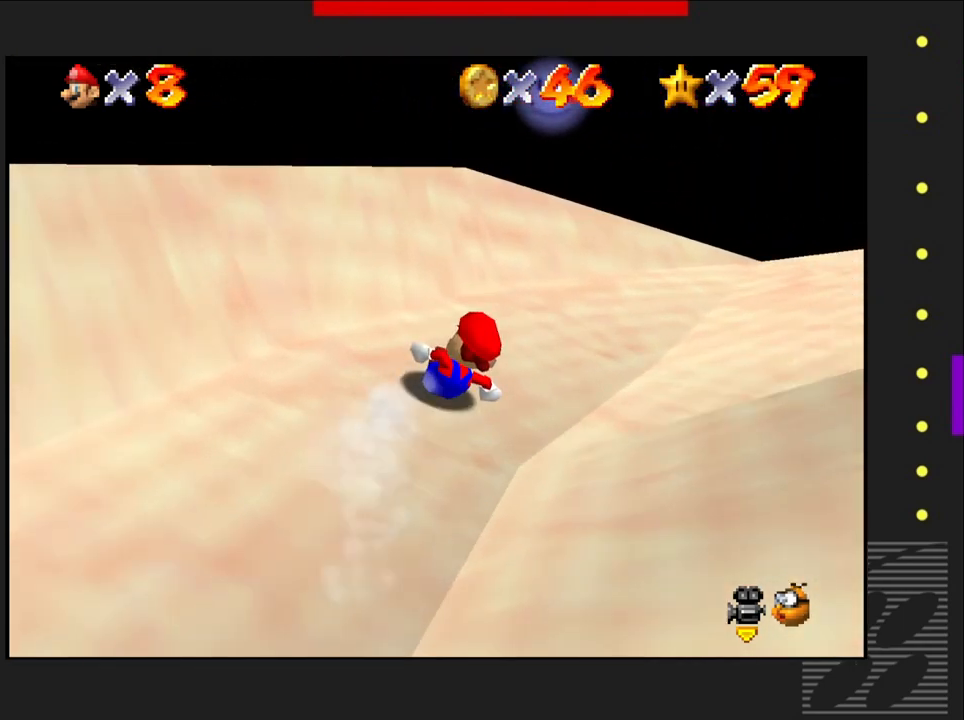
{"buttons": [], "left_stick": "center", "right_stick": "center", "events": [[33, "left_stick", "right"], [300, "left_stick", "center"]]}
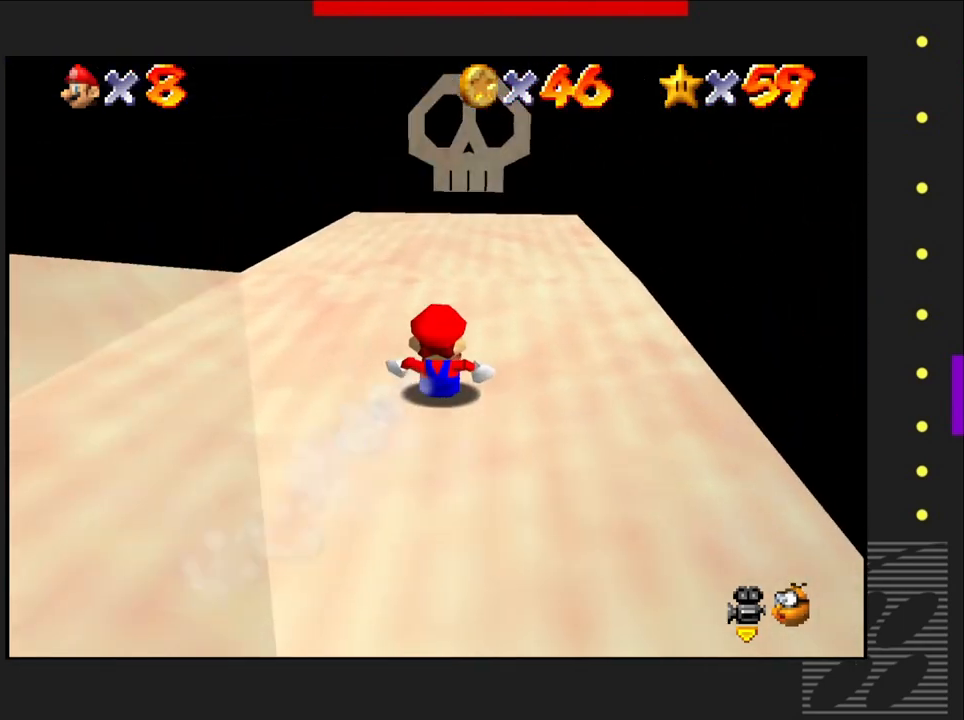
{"buttons": [], "left_stick": "center", "right_stick": "center", "events": [[50, "left_stick", "left"], [267, "left_stick", "center"]]}
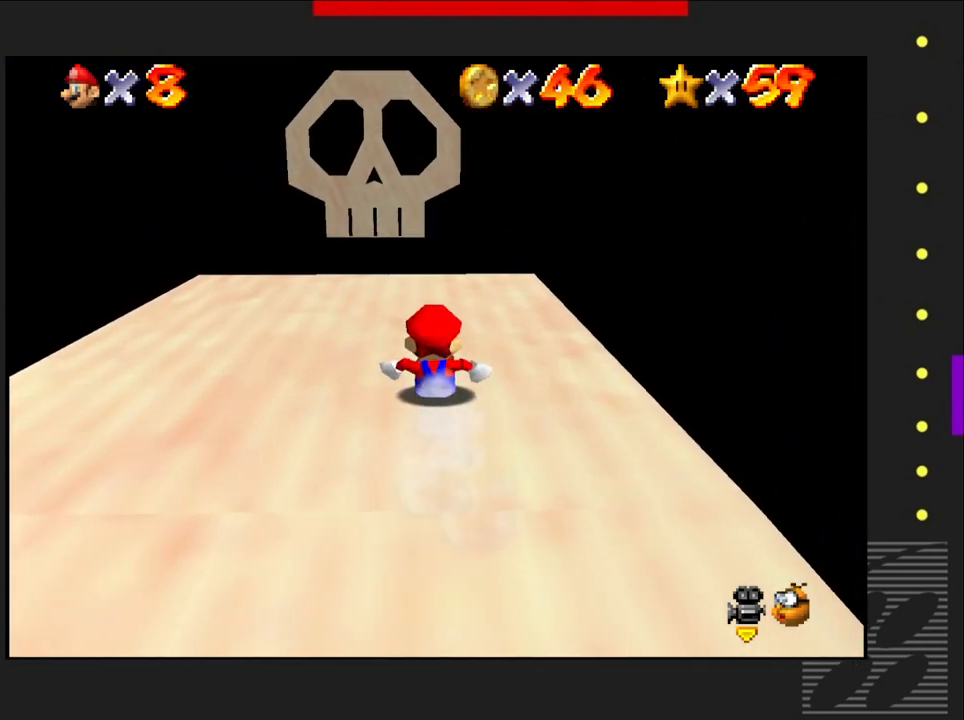
{"buttons": ["CROSS"], "left_stick": "center", "right_stick": "center", "events": [[283, "left_stick", "left"], [433, "CROSS", "down"], [433, "left_stick", "center"]]}
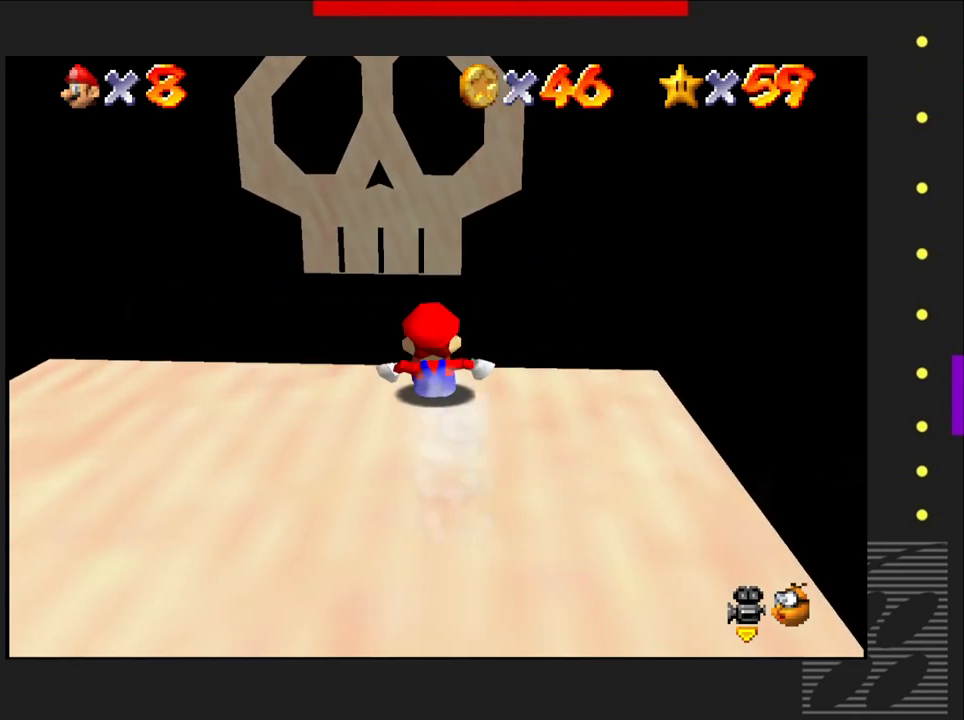
{"buttons": ["CROSS"], "left_stick": "center", "right_stick": "center", "events": [[283, "left_stick", "right"], [383, "left_stick", "center"]]}
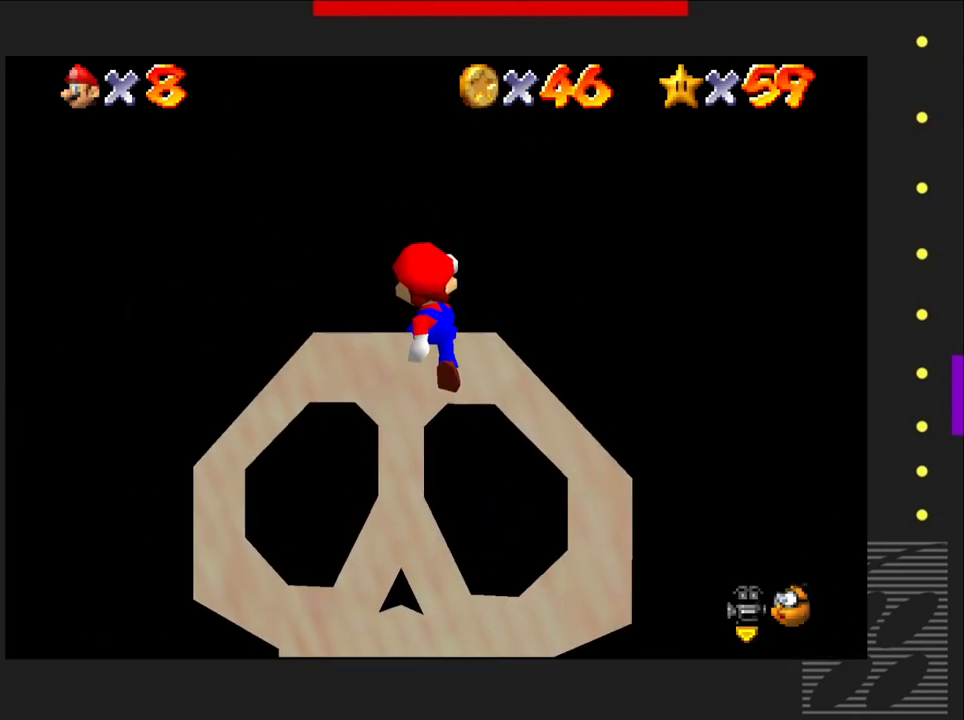
{"buttons": ["CROSS"], "left_stick": "center", "right_stick": "center", "events": []}
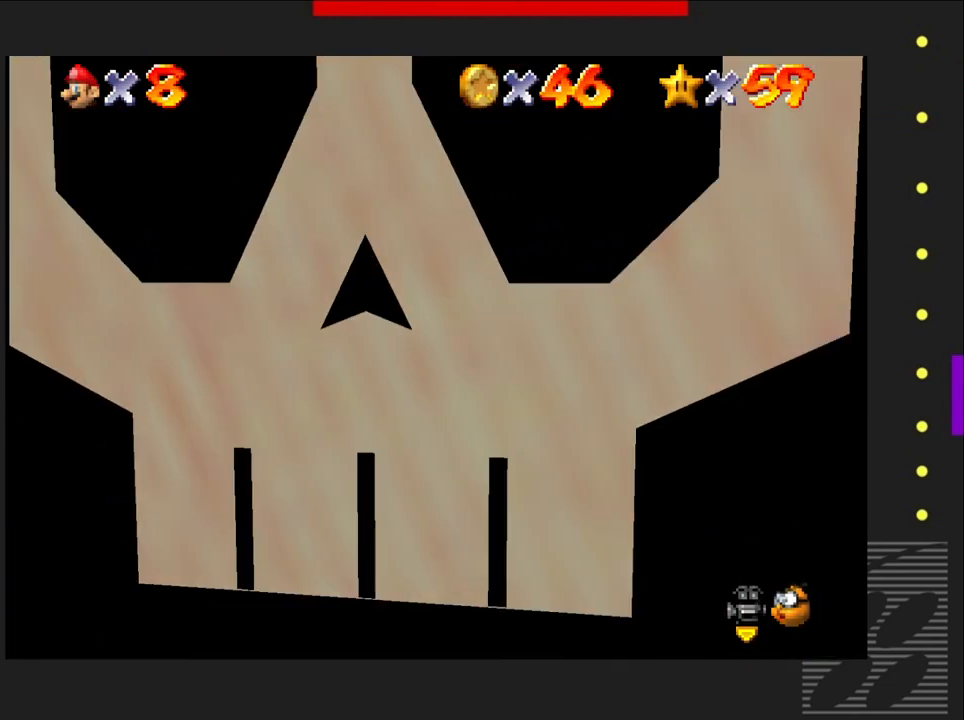
{"buttons": ["CROSS"], "left_stick": "center", "right_stick": "center", "events": []}
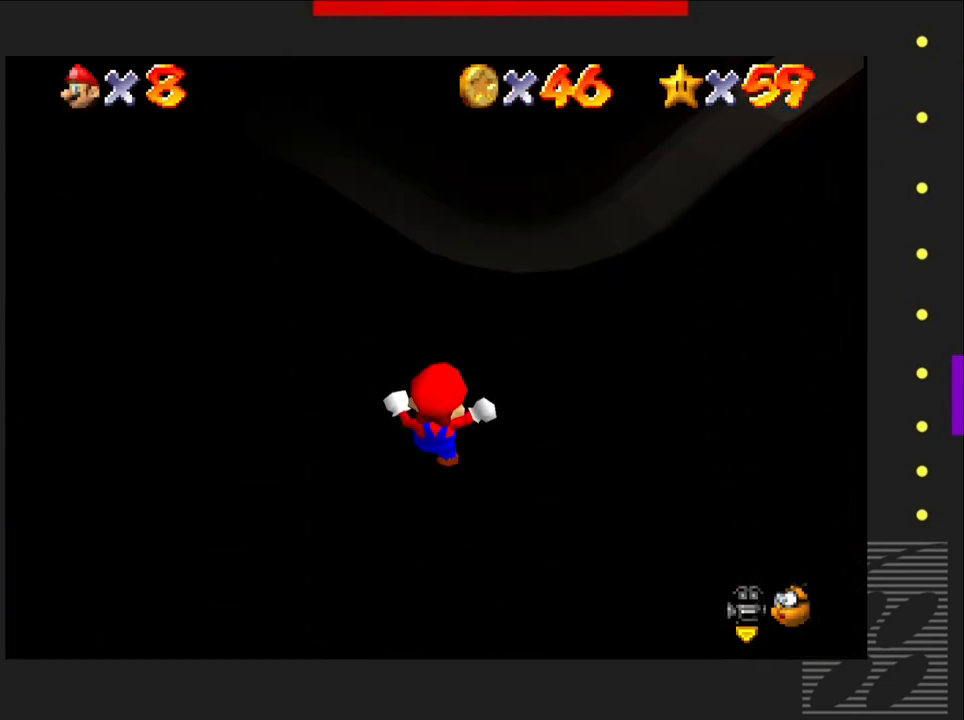
{"buttons": ["CROSS"], "left_stick": "center", "right_stick": "center", "events": []}
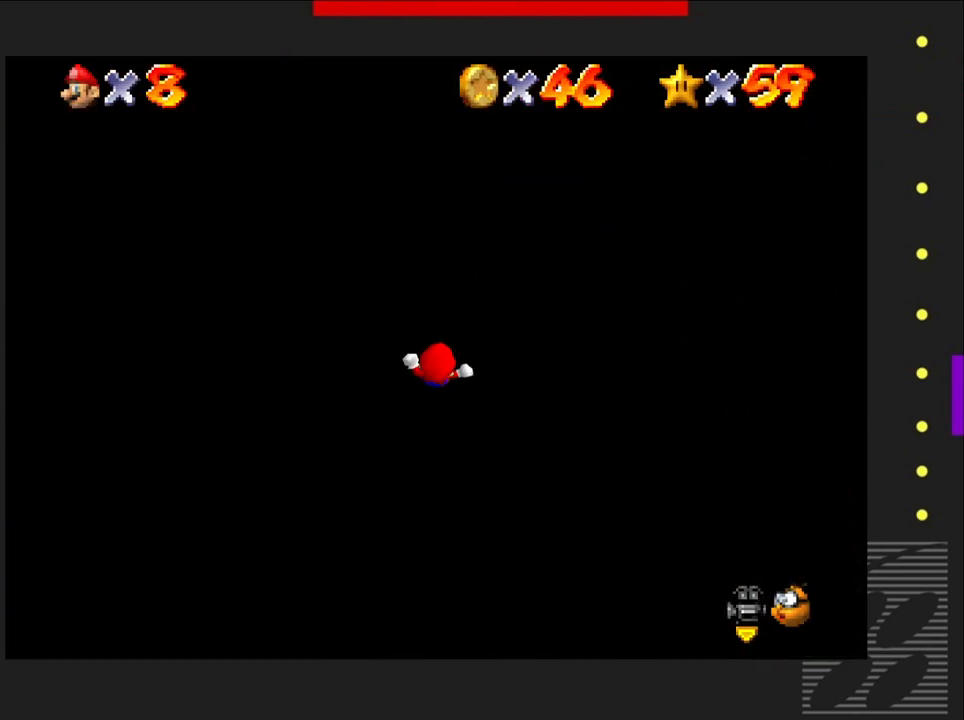
{"buttons": ["CROSS"], "left_stick": "center", "right_stick": "center", "events": []}
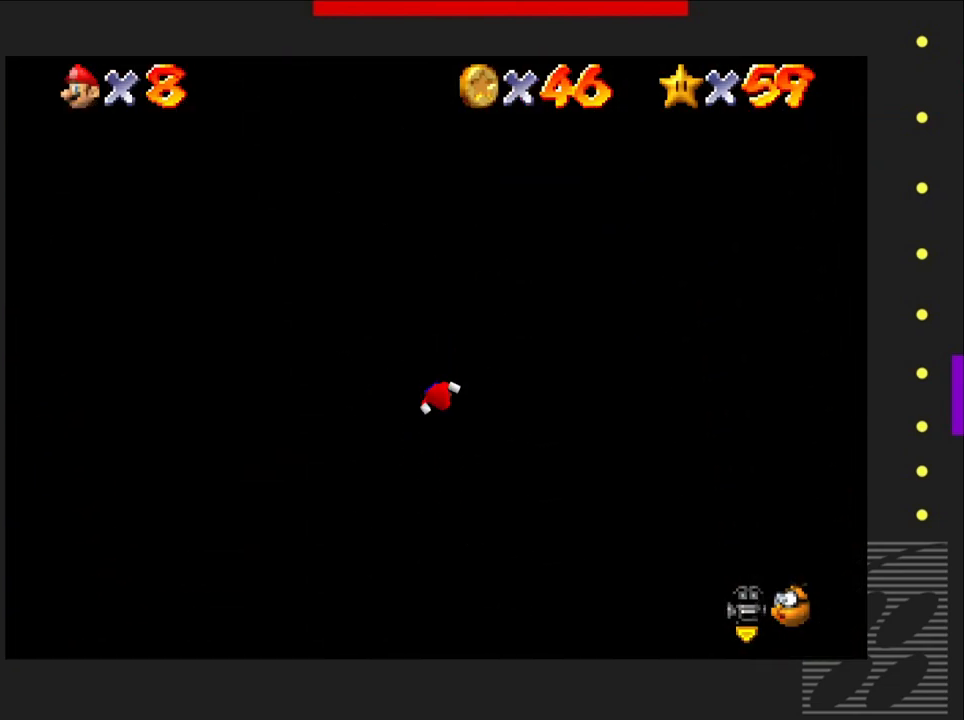
{"buttons": ["CROSS"], "left_stick": "center", "right_stick": "center", "events": []}
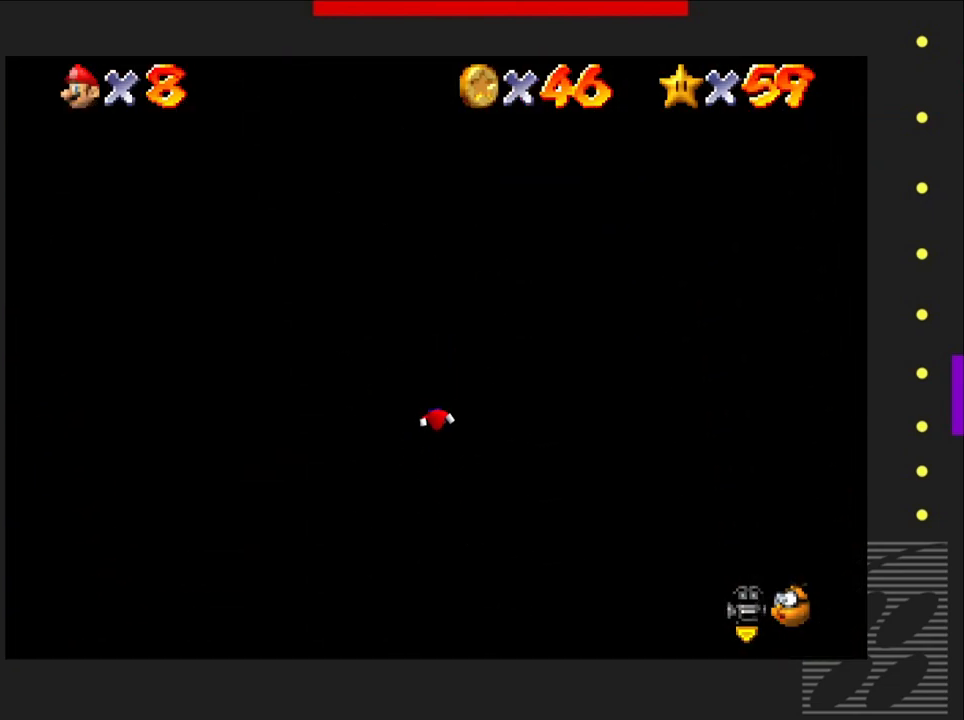
{"buttons": ["CROSS"], "left_stick": "center", "right_stick": "center", "events": []}
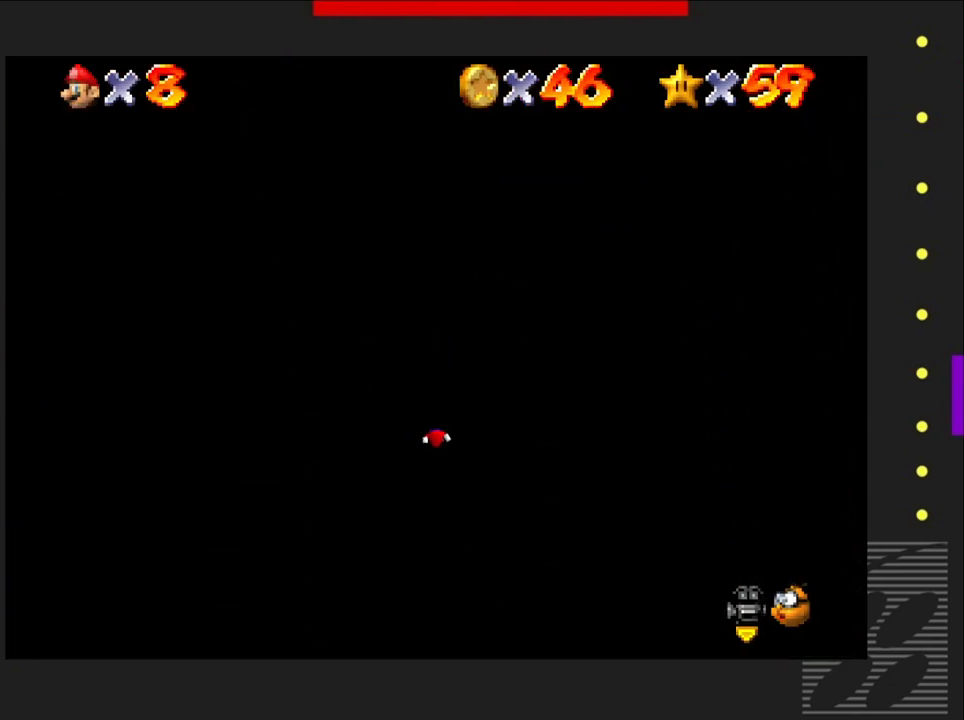
{"buttons": ["CROSS"], "left_stick": "center", "right_stick": "center", "events": []}
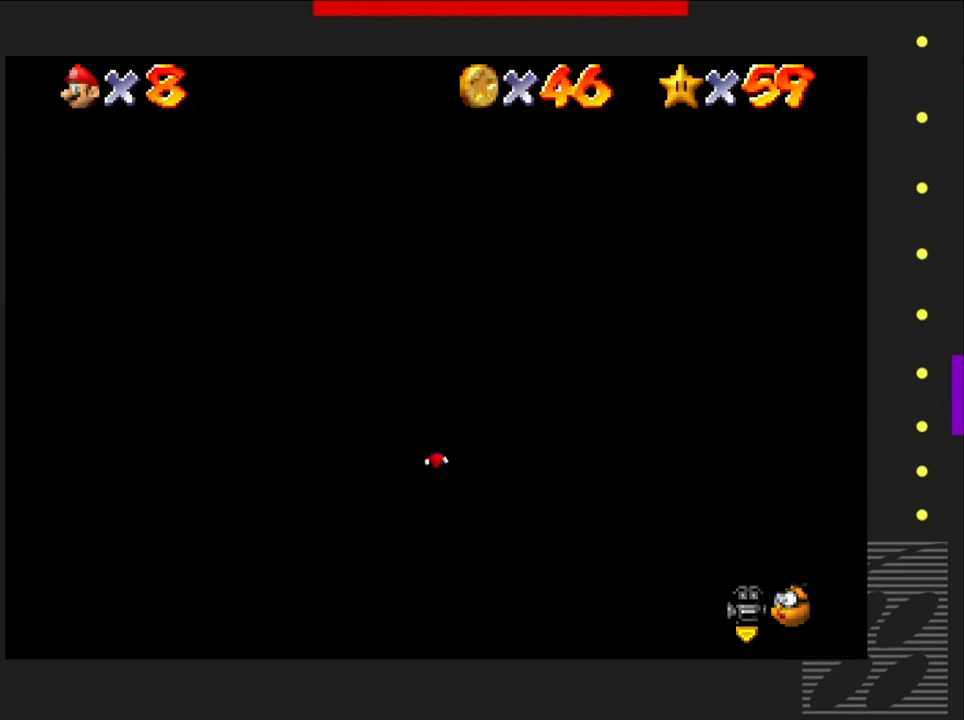
{"buttons": ["CROSS"], "left_stick": "center", "right_stick": "center", "events": []}
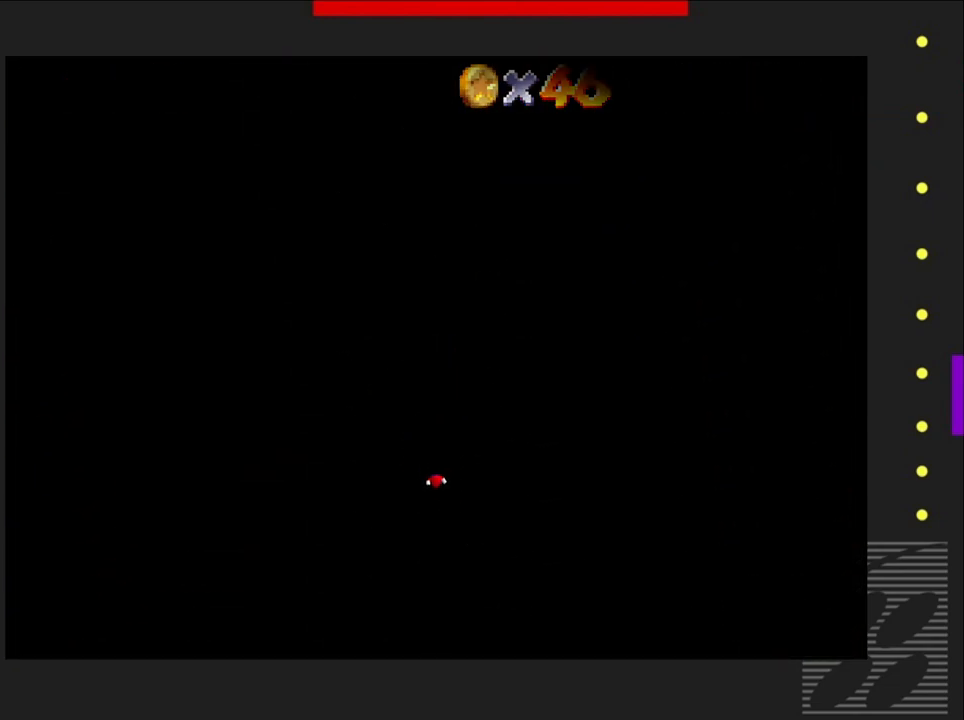
{"buttons": ["CROSS"], "left_stick": "center", "right_stick": "center", "events": []}
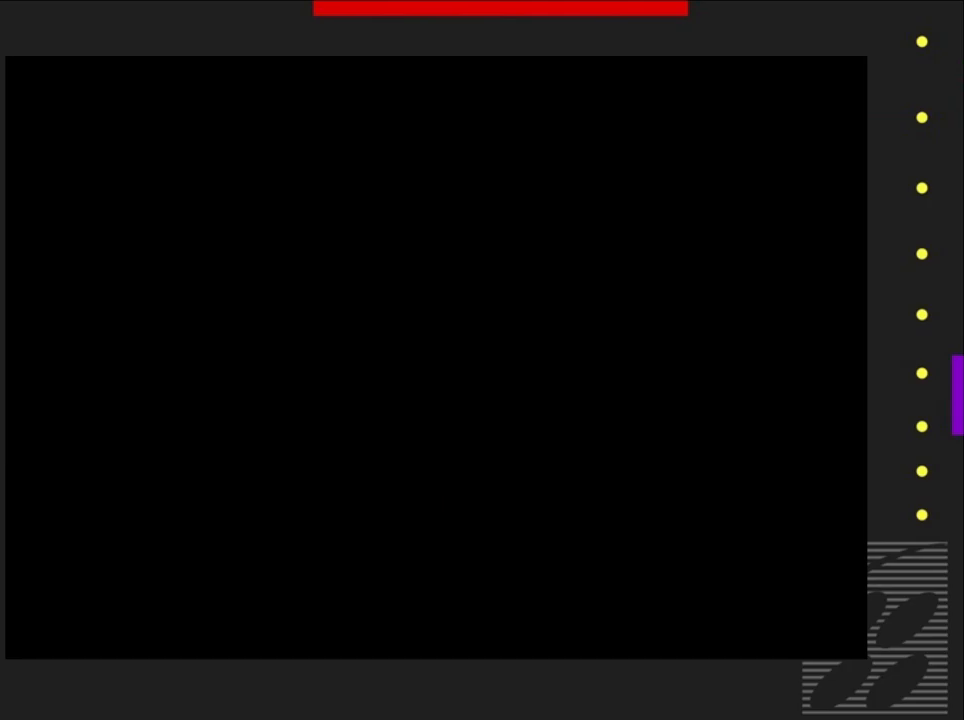
{"buttons": [], "left_stick": "center", "right_stick": "center", "events": [[67, "CROSS", "up"]]}
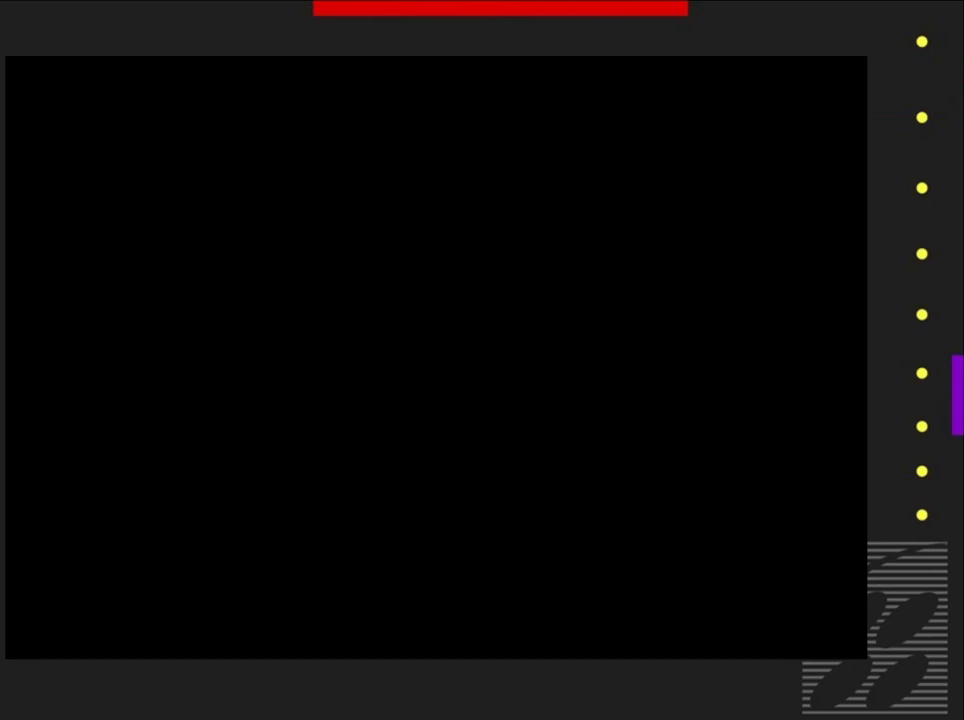
{"buttons": [], "left_stick": "center", "right_stick": "center", "events": []}
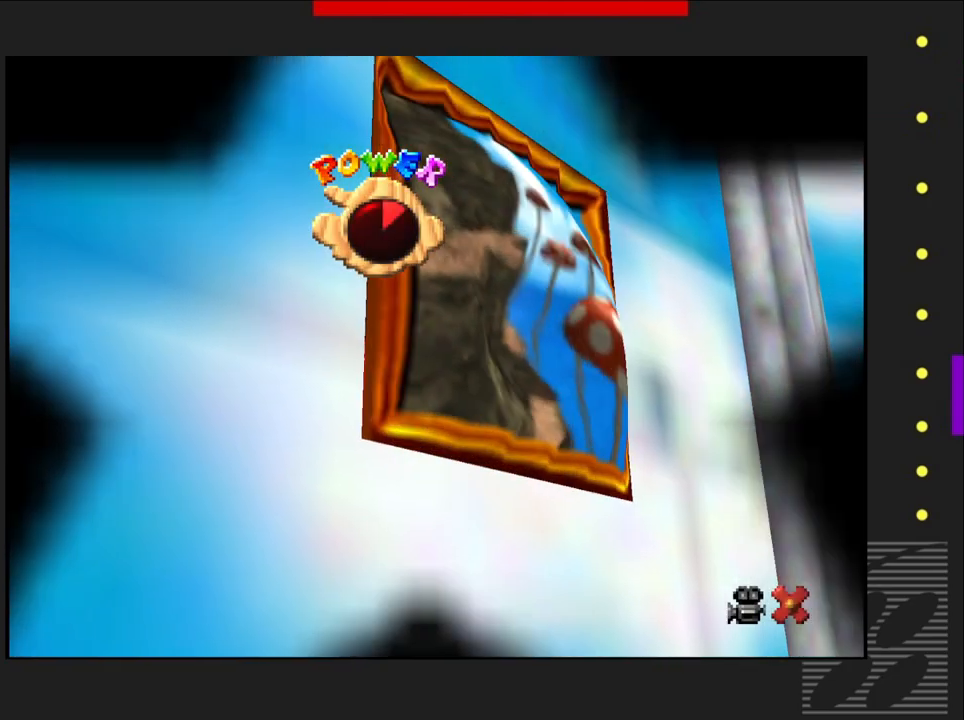
{"buttons": [], "left_stick": "center", "right_stick": "center", "events": []}
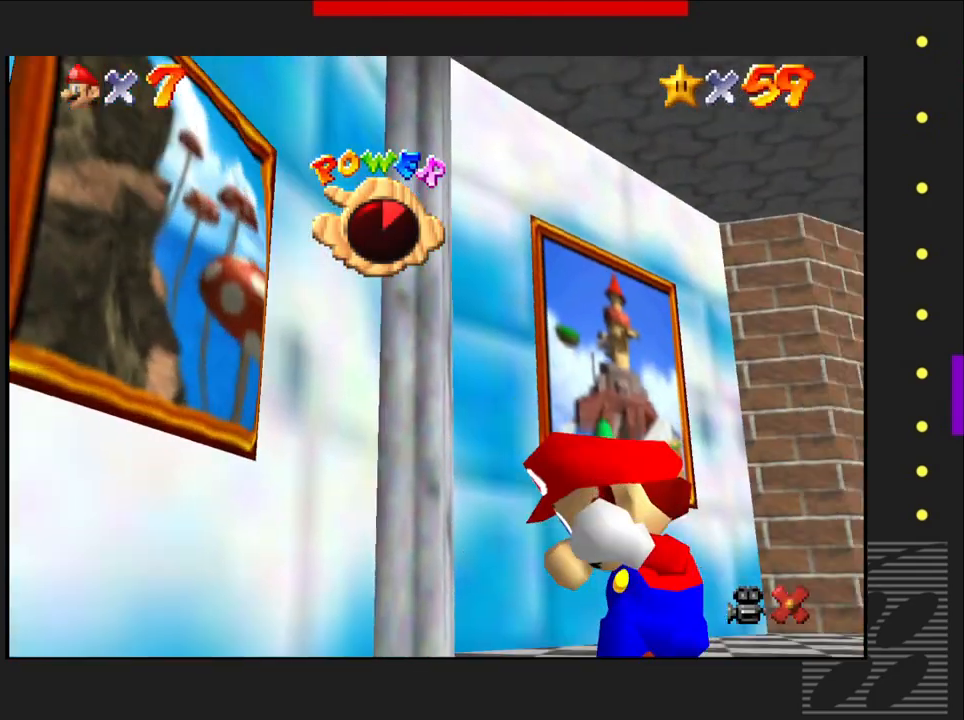
{"buttons": [], "left_stick": "left", "right_stick": "center", "events": [[317, "left_stick", "left"]]}
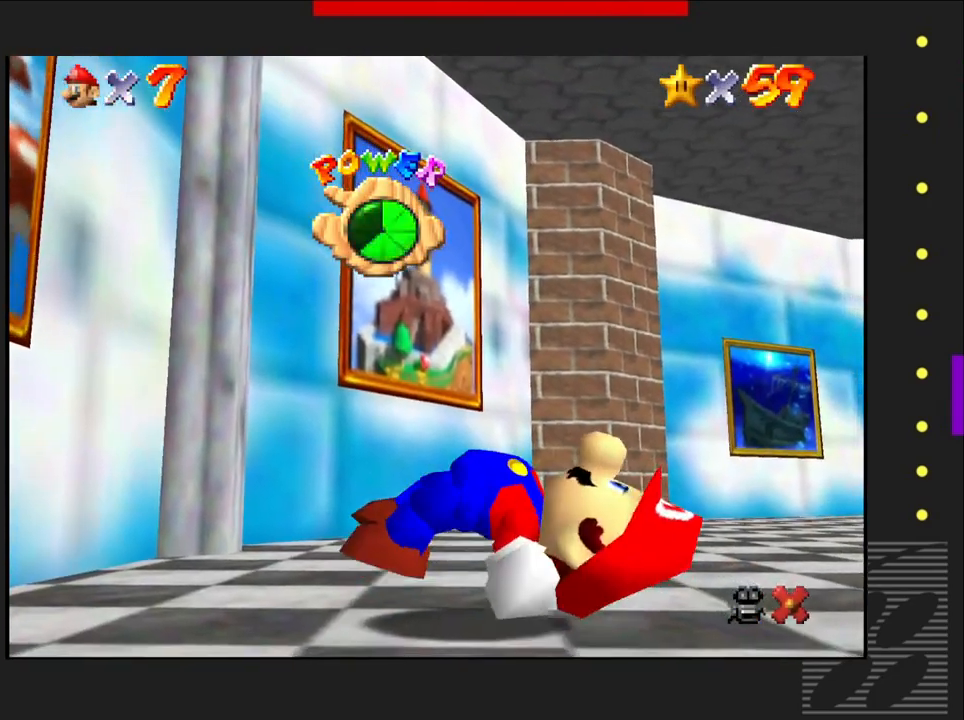
{"buttons": [], "left_stick": "left", "right_stick": "center", "events": []}
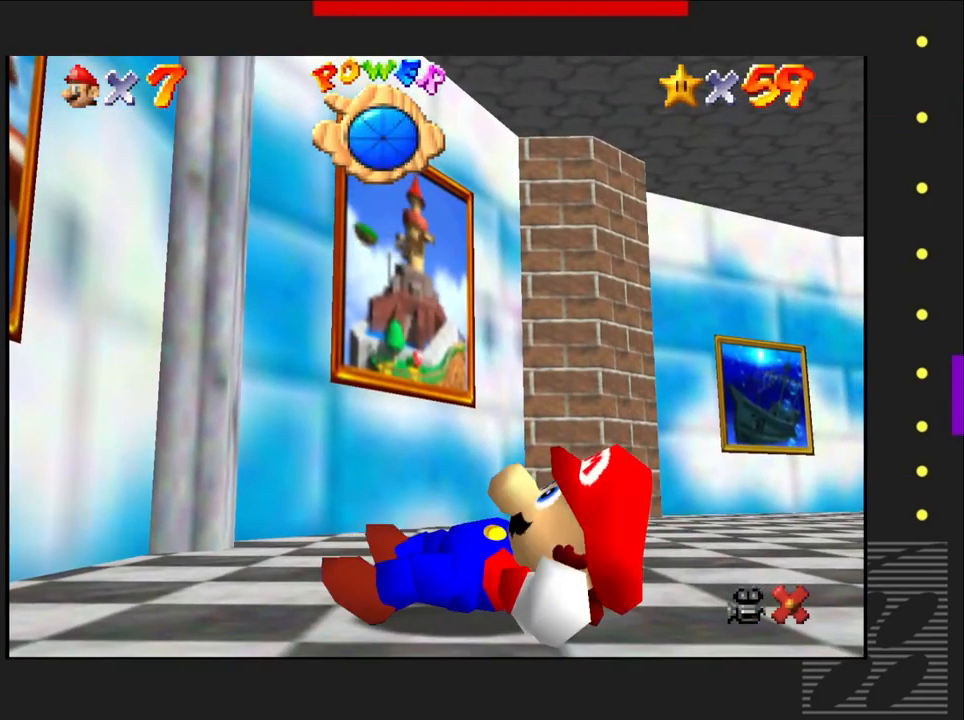
{"buttons": [], "left_stick": "left", "right_stick": "center", "events": []}
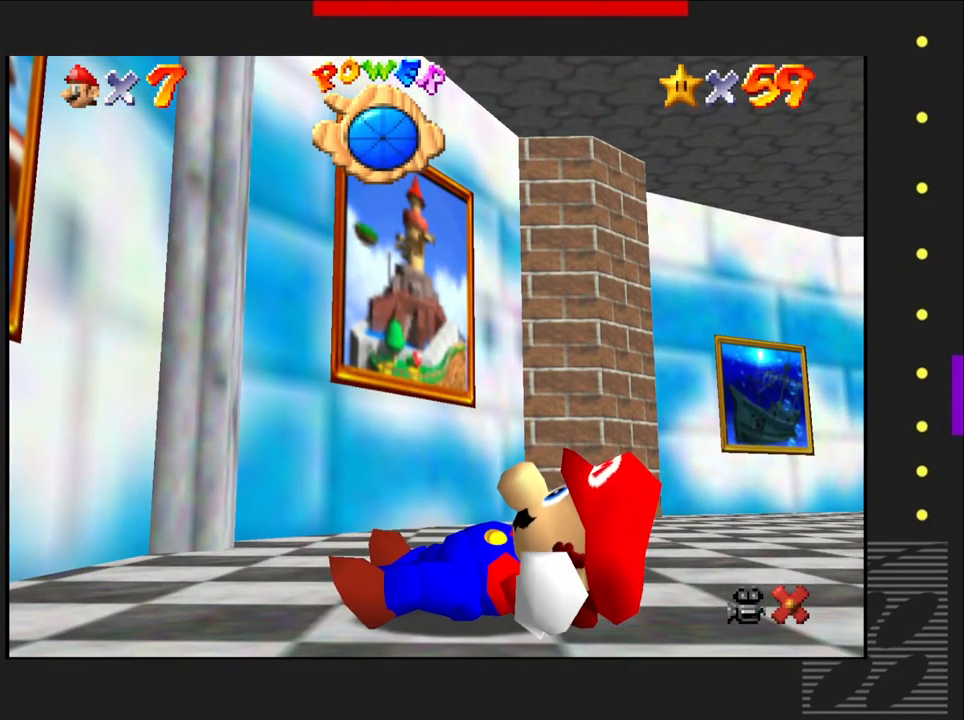
{"buttons": [], "left_stick": "left", "right_stick": "center", "events": []}
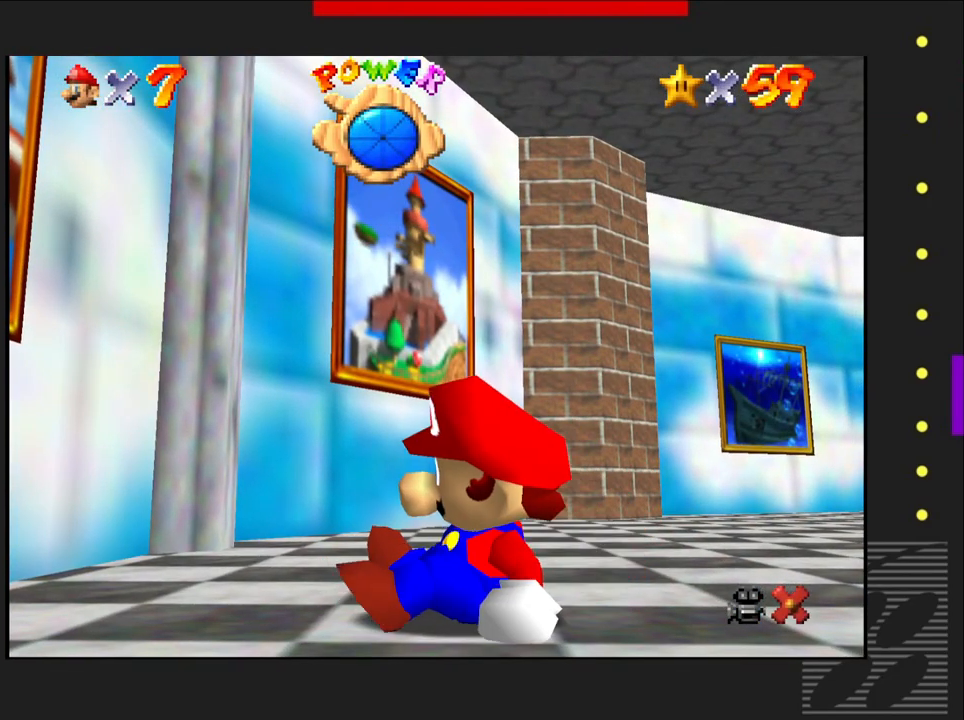
{"buttons": [], "left_stick": "left", "right_stick": "center", "events": []}
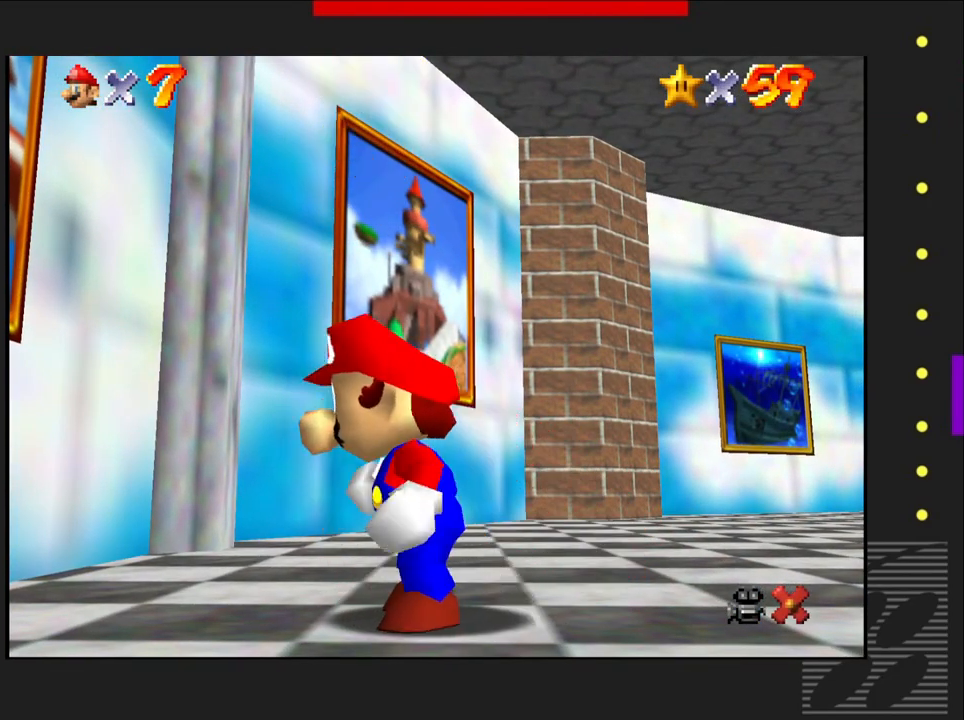
{"buttons": [], "left_stick": "left", "right_stick": "center", "events": []}